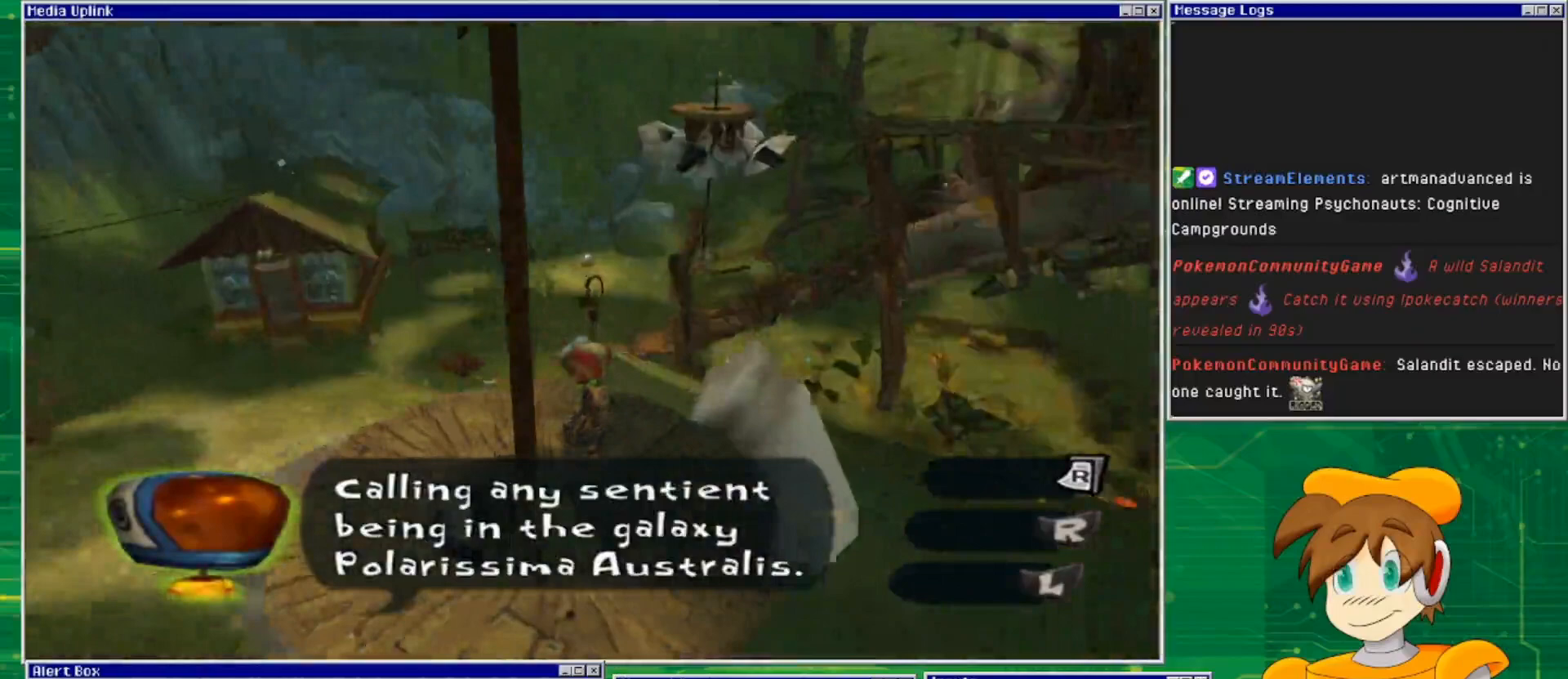
Gameplay with a controller (PlayStation layout); each line is a JSON object with the inputs held at the frame after it. "events" lists button and stick changes between this image and that frame as [ms after this image, input, new state], when the widget could be followed in between. Not read: L2 L3 R2 R3.
{"buttons": [], "left_stick": "up-right", "right_stick": "center", "events": [[33, "right_stick", "right"], [167, "left_stick", "up-right"], [333, "right_stick", "center"]]}
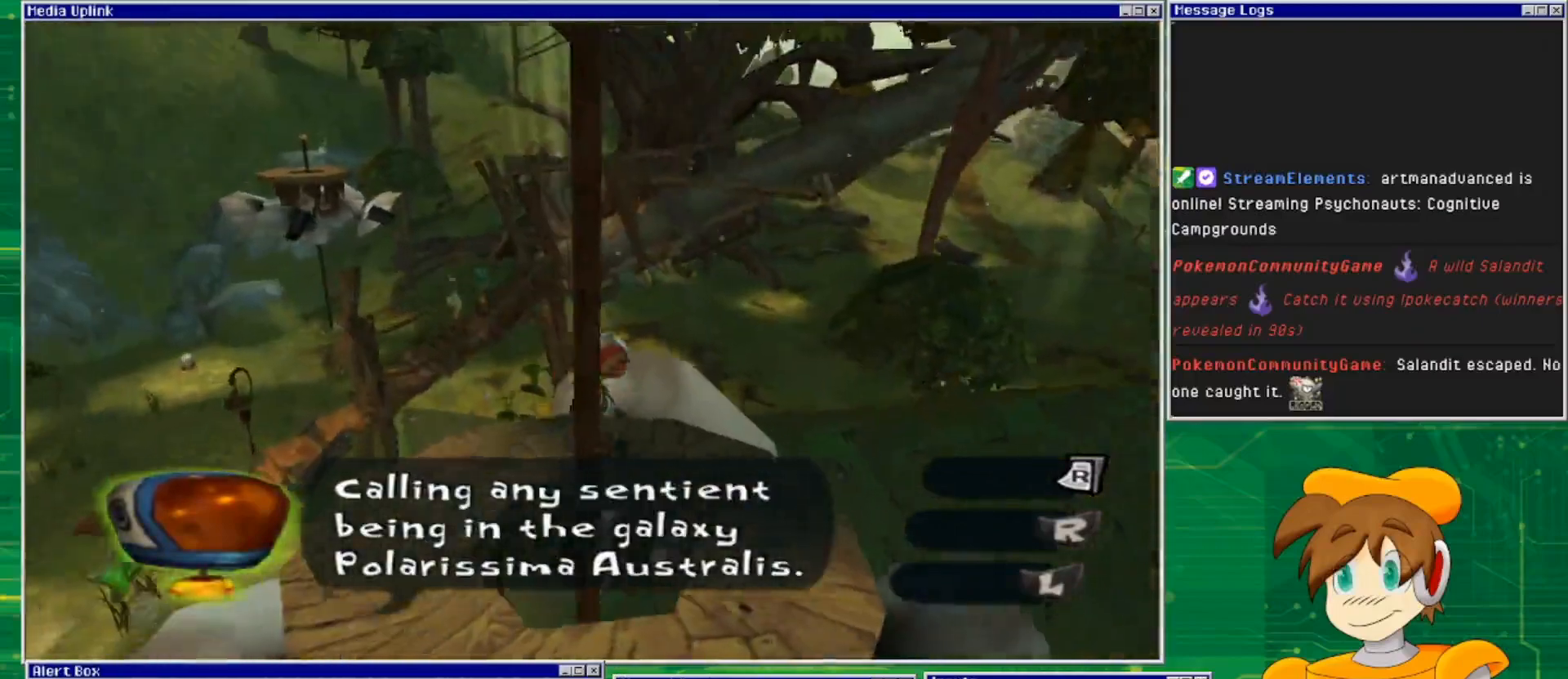
{"buttons": [], "left_stick": "center", "right_stick": "right", "events": [[67, "left_stick", "center"], [367, "right_stick", "right"]]}
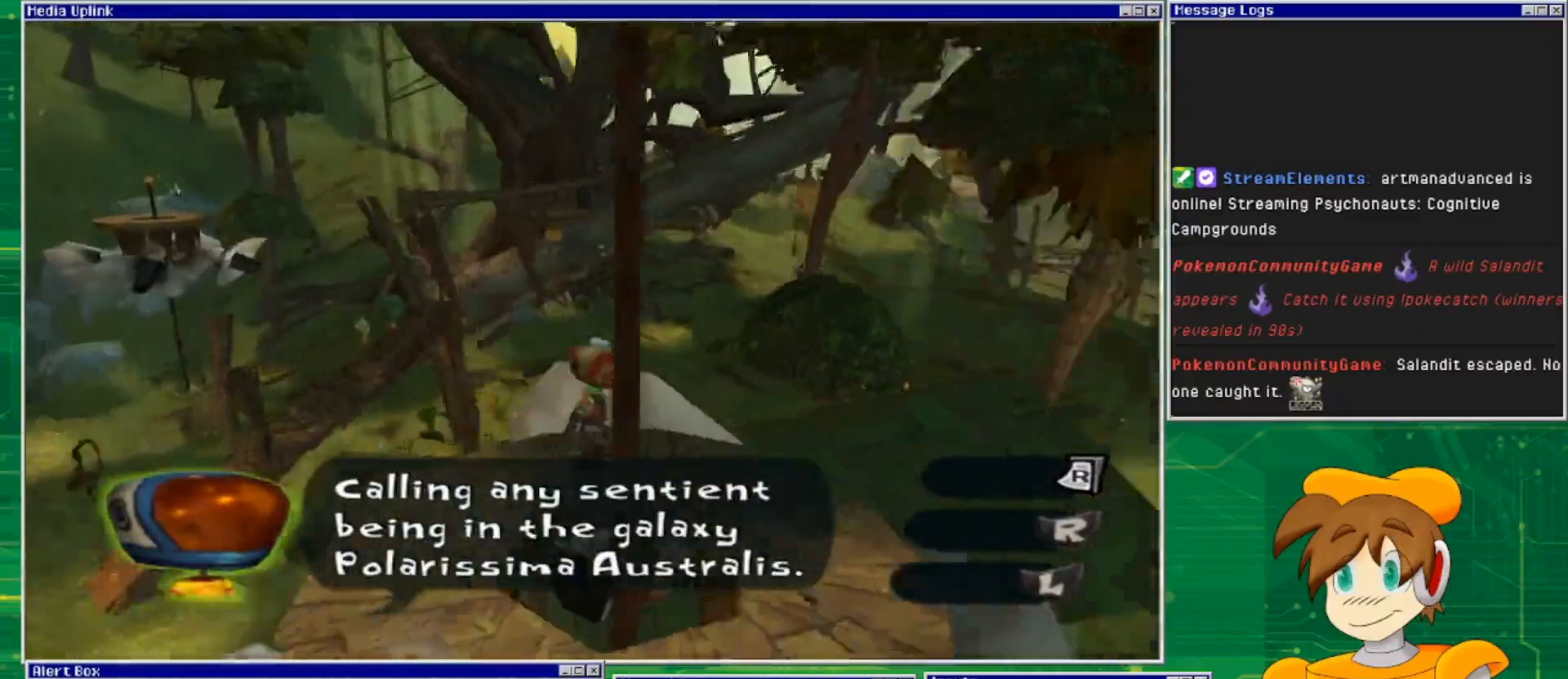
{"buttons": [], "left_stick": "center", "right_stick": "center", "events": [[300, "right_stick", "down-right"], [400, "right_stick", "center"]]}
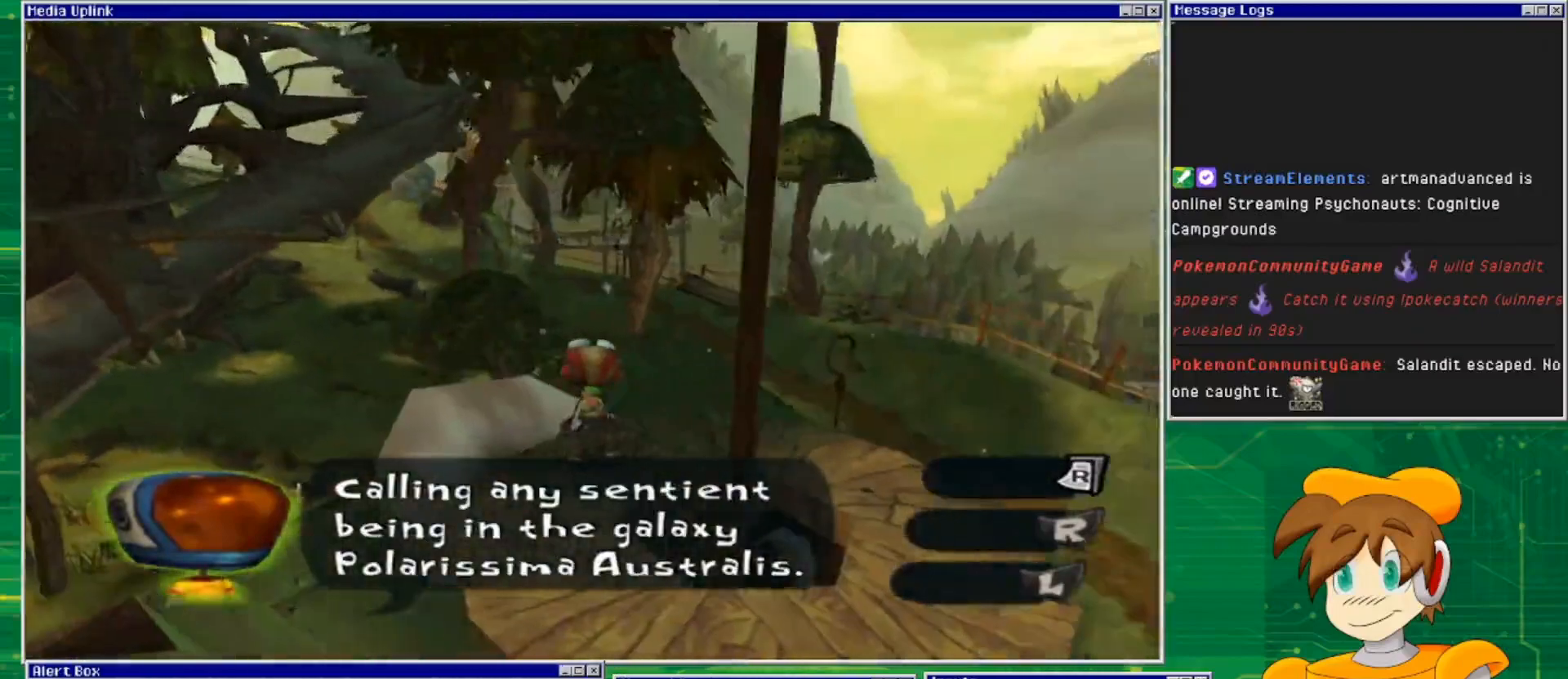
{"buttons": [], "left_stick": "center", "right_stick": "center", "events": [[67, "right_stick", "down-right"], [100, "left_stick", "up"], [300, "right_stick", "down"], [367, "left_stick", "center"], [500, "right_stick", "center"]]}
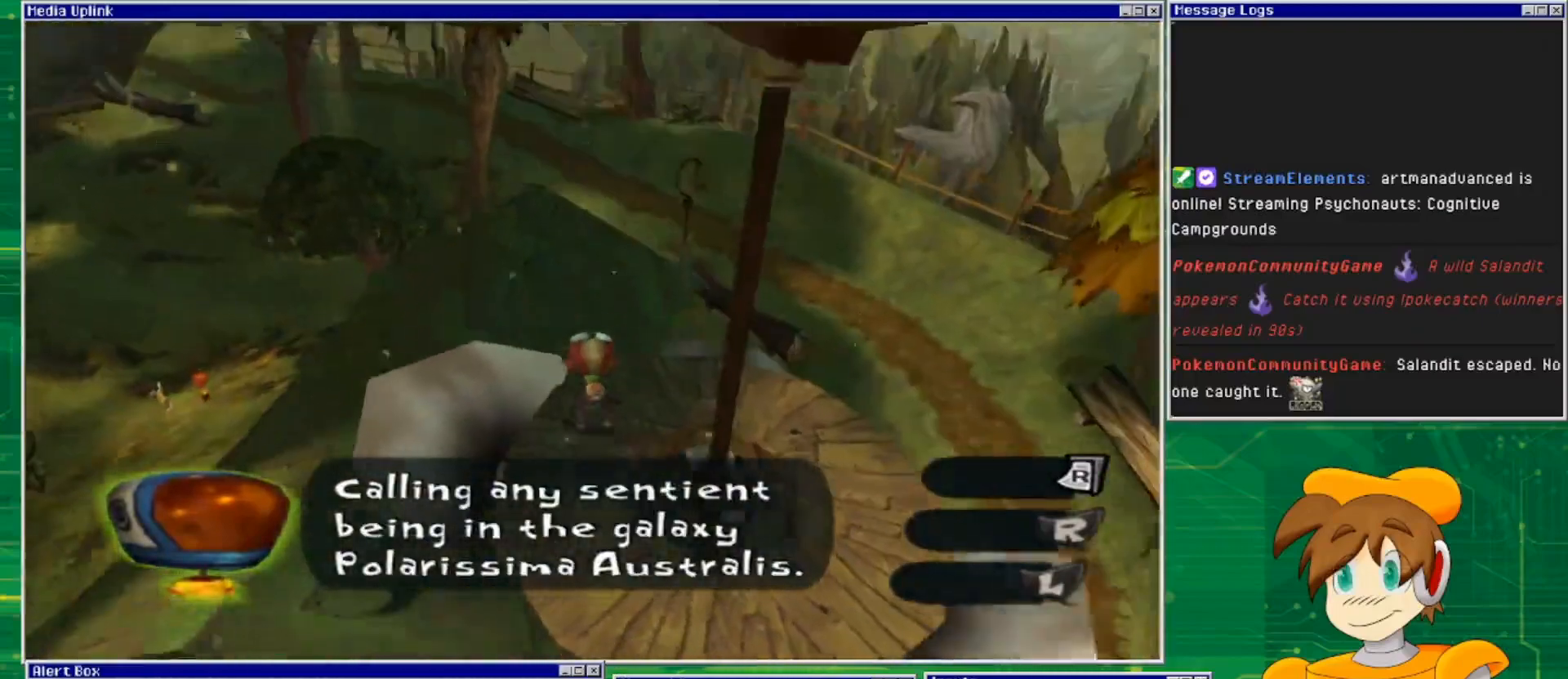
{"buttons": [], "left_stick": "center", "right_stick": "center", "events": []}
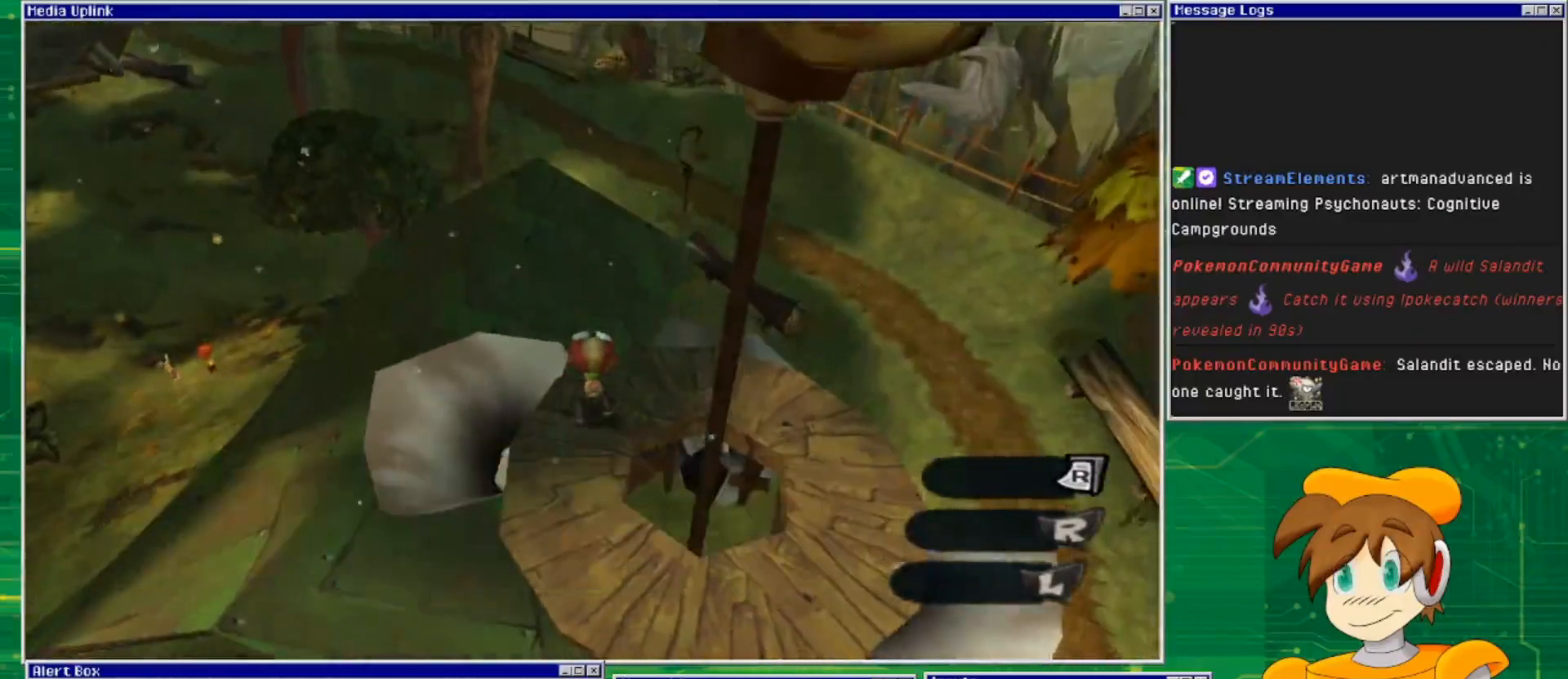
{"buttons": [], "left_stick": "center", "right_stick": "right", "events": [[100, "right_stick", "right"]]}
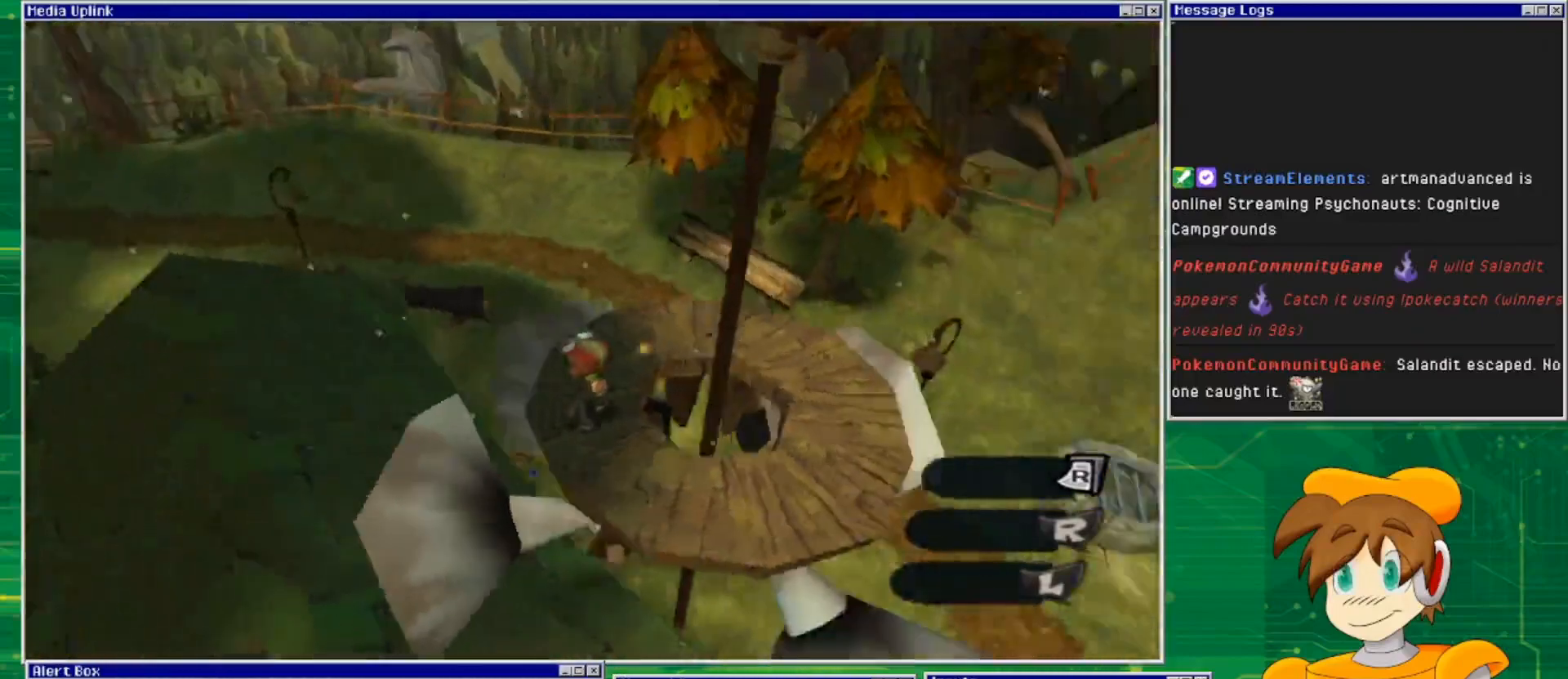
{"buttons": [], "left_stick": "center", "right_stick": "center", "events": [[167, "right_stick", "up-right"], [467, "right_stick", "center"]]}
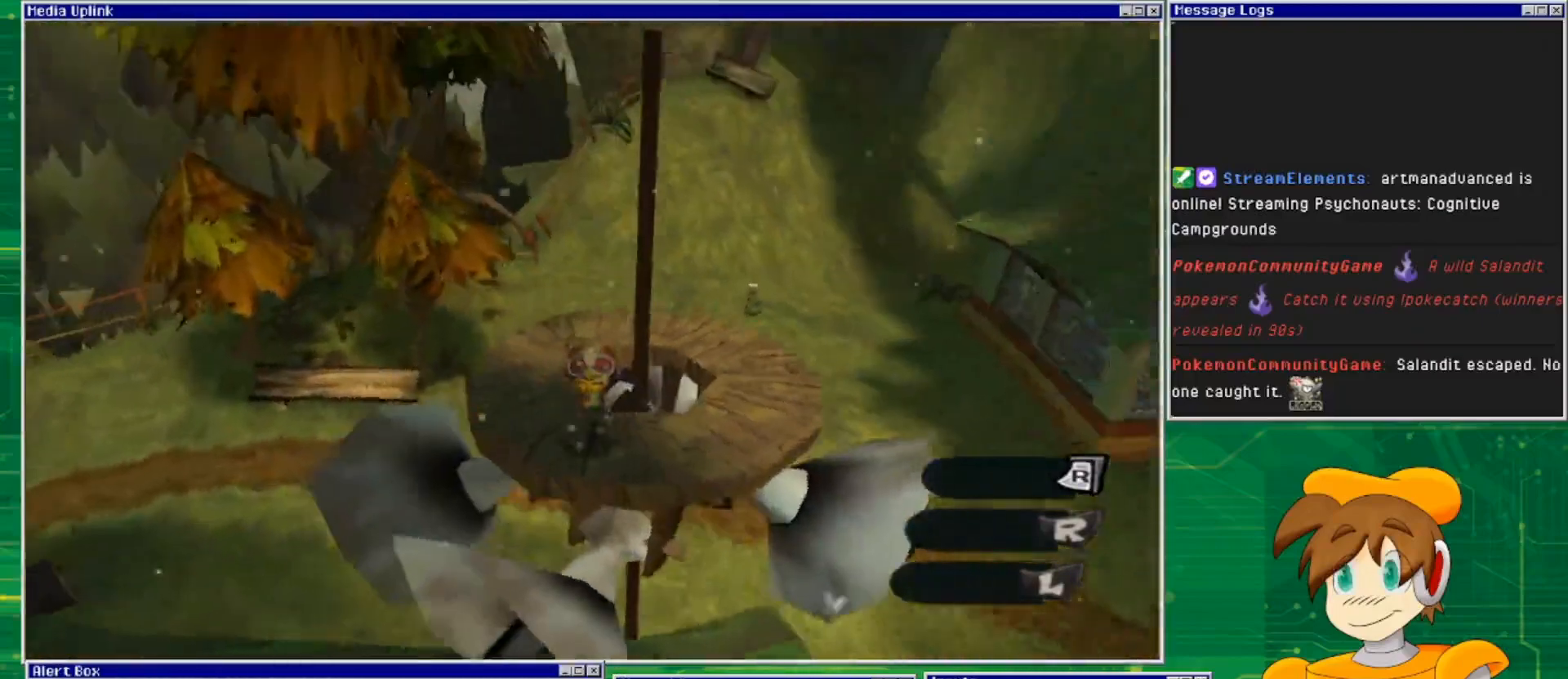
{"buttons": ["CROSS"], "left_stick": "center", "right_stick": "center", "events": [[133, "CROSS", "down"]]}
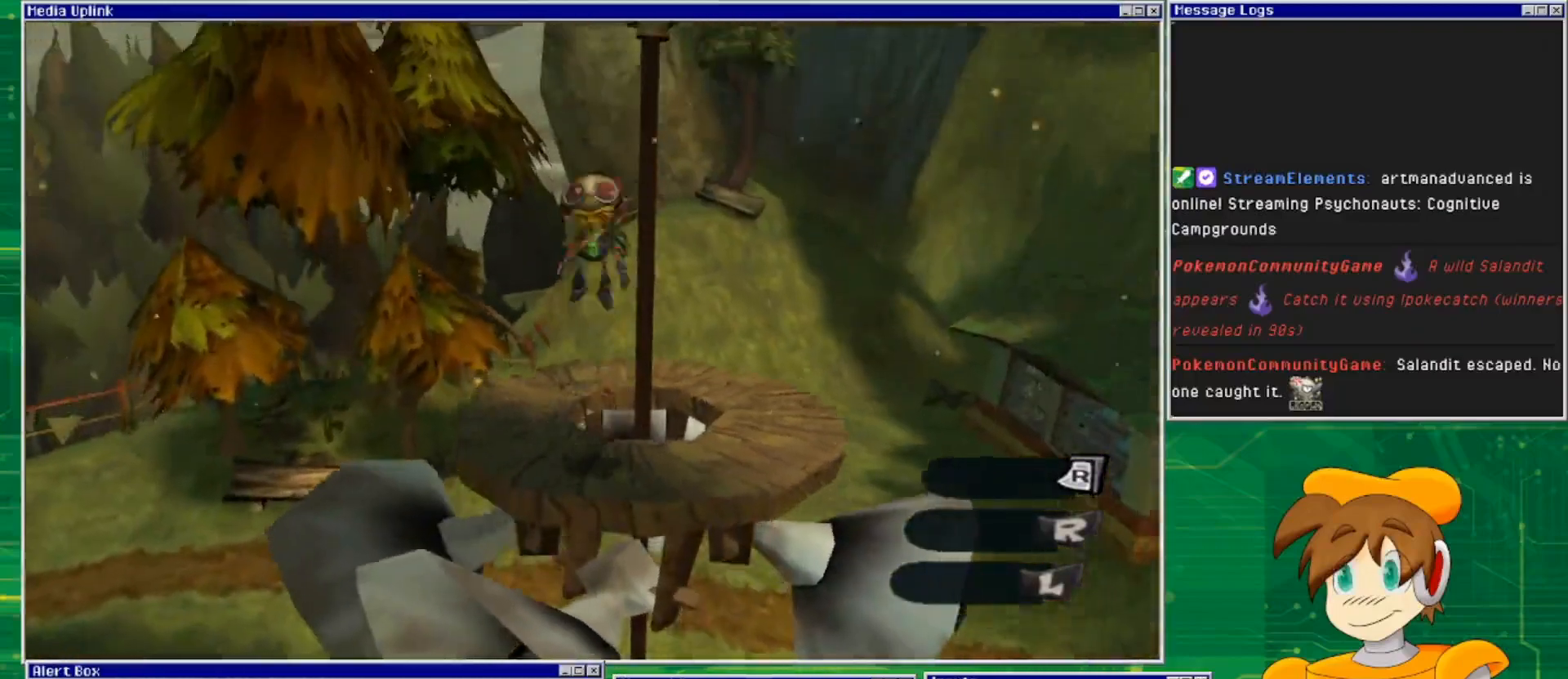
{"buttons": ["CROSS"], "left_stick": "center", "right_stick": "center", "events": []}
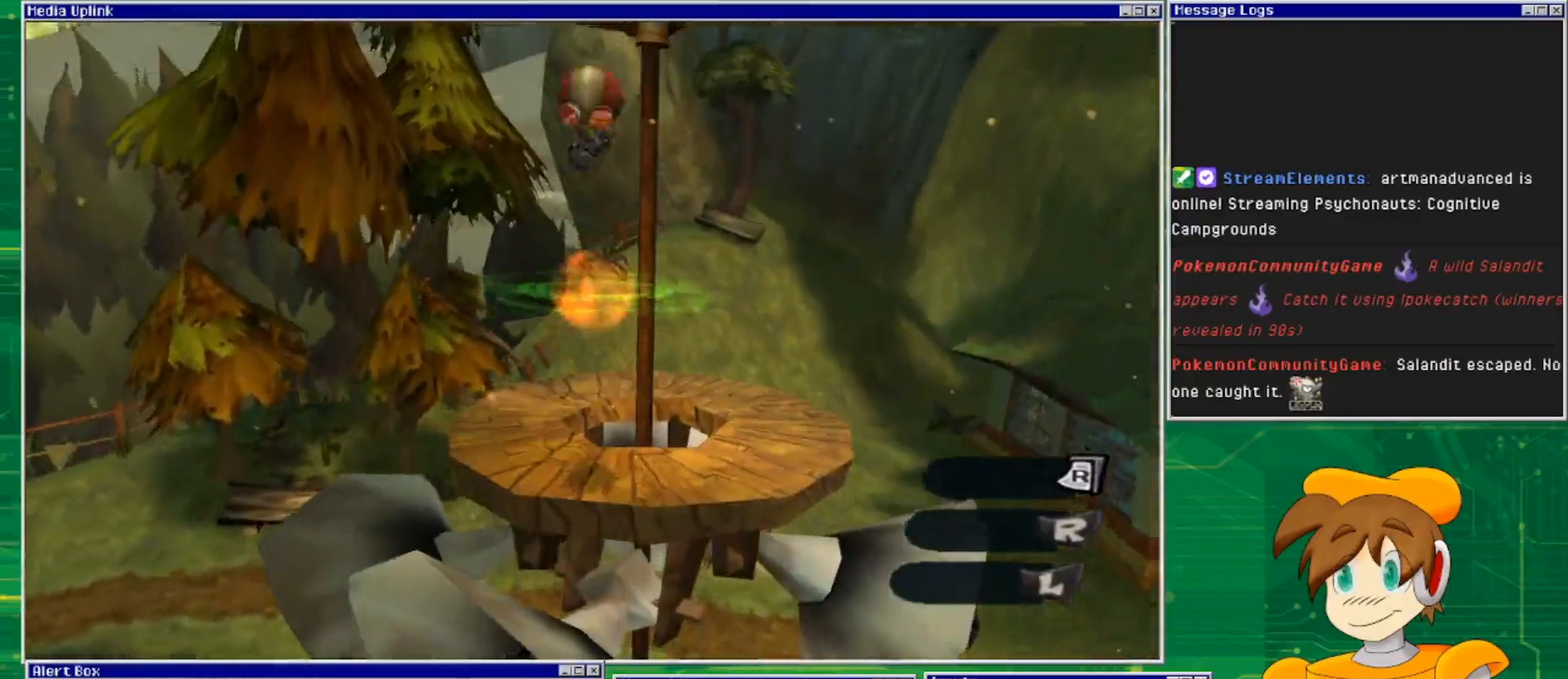
{"buttons": [], "left_stick": "right", "right_stick": "center", "events": [[233, "CROSS", "up"], [333, "left_stick", "right"]]}
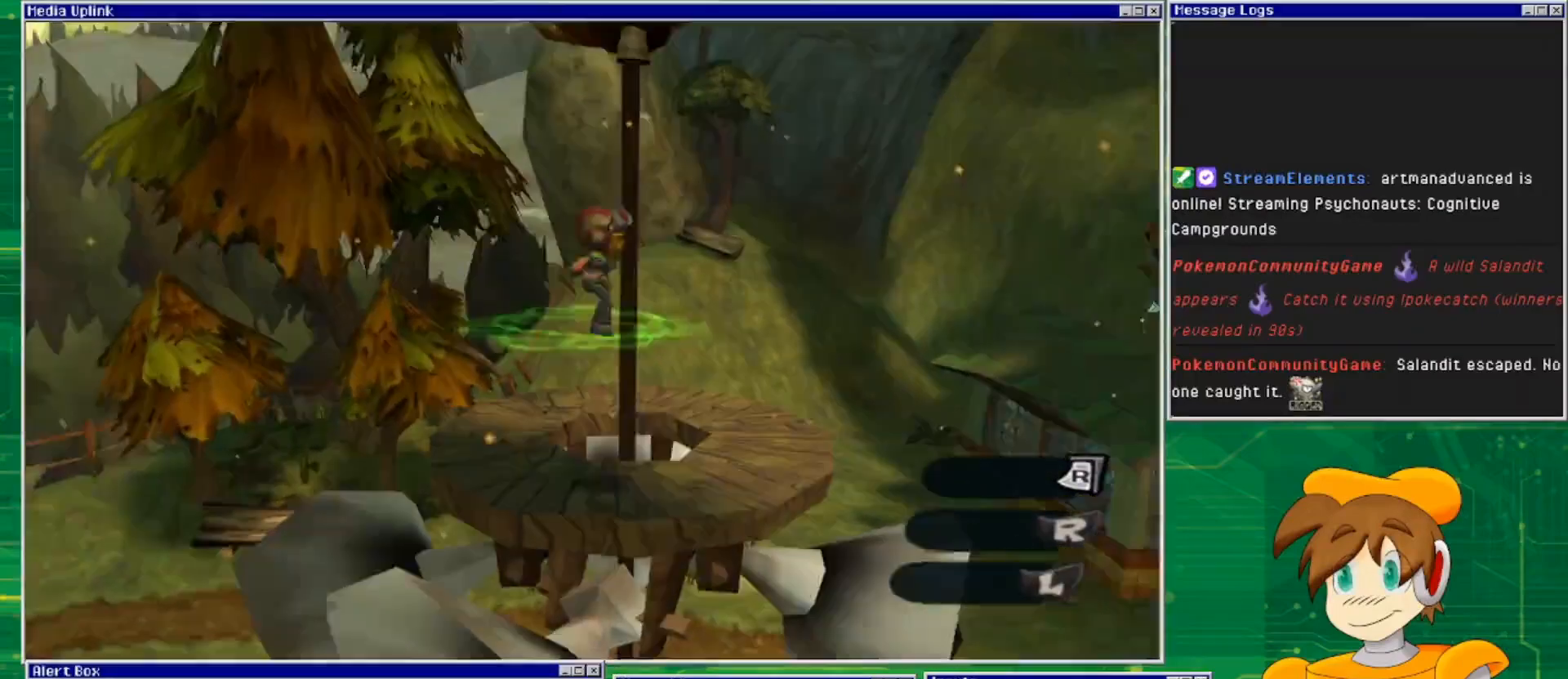
{"buttons": [], "left_stick": "center", "right_stick": "down", "events": [[167, "left_stick", "center"], [367, "right_stick", "down"]]}
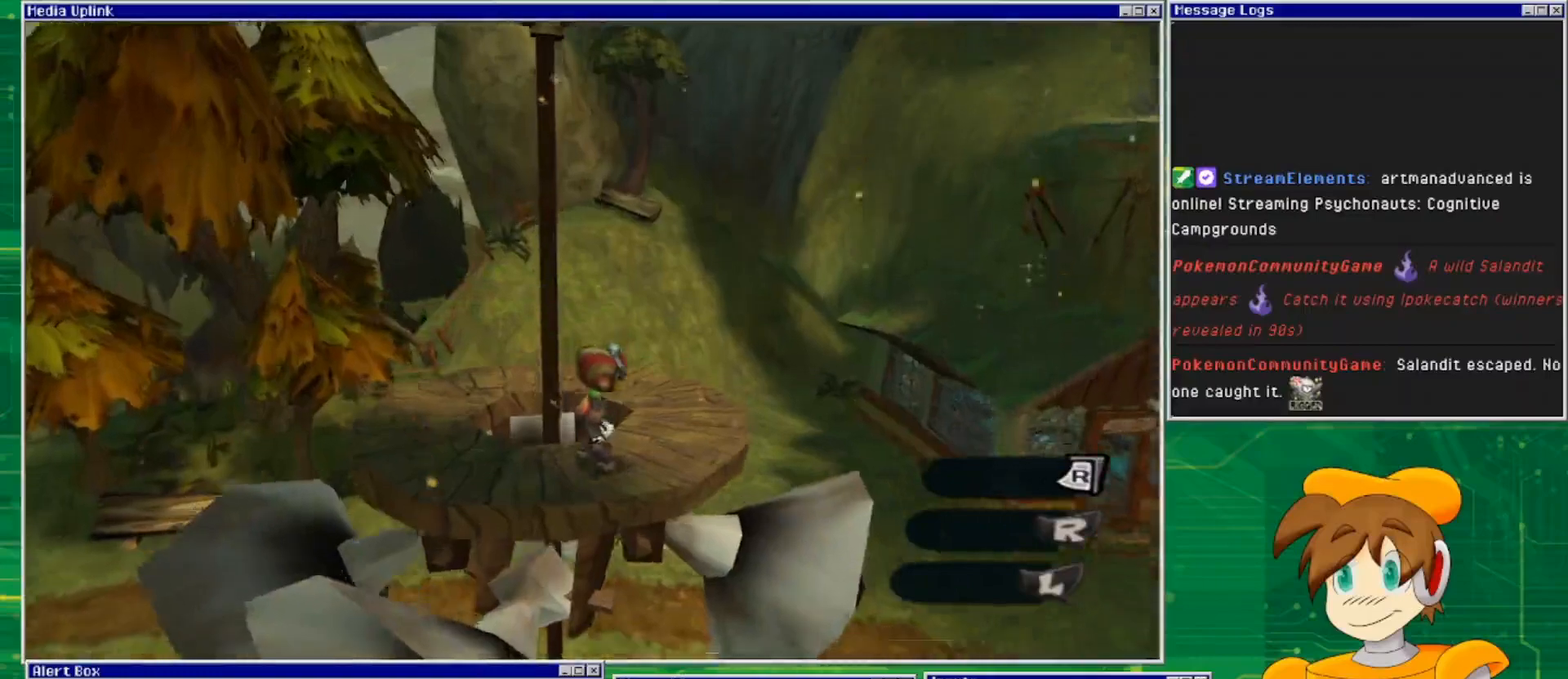
{"buttons": [], "left_stick": "center", "right_stick": "center", "events": [[67, "left_stick", "up-left"], [233, "right_stick", "center"], [367, "left_stick", "center"]]}
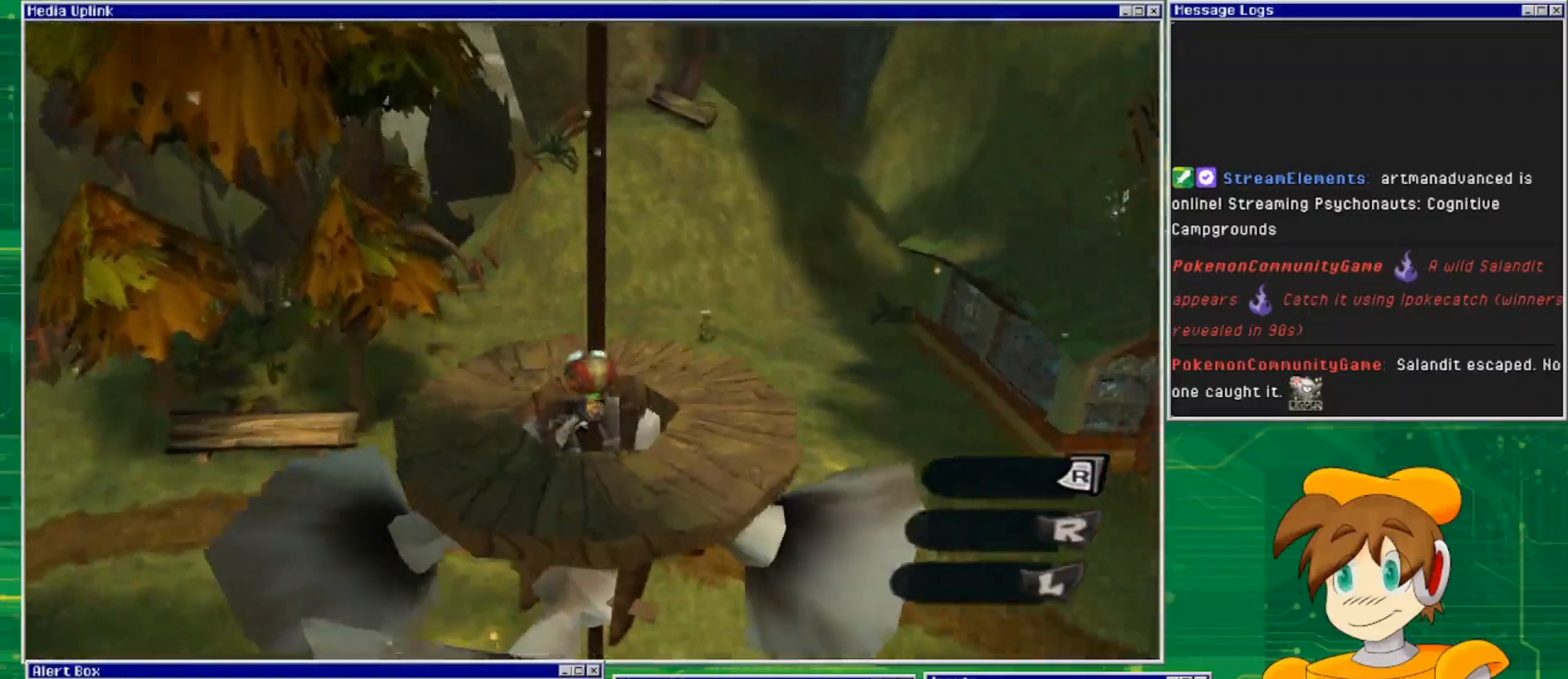
{"buttons": [], "left_stick": "center", "right_stick": "center", "events": []}
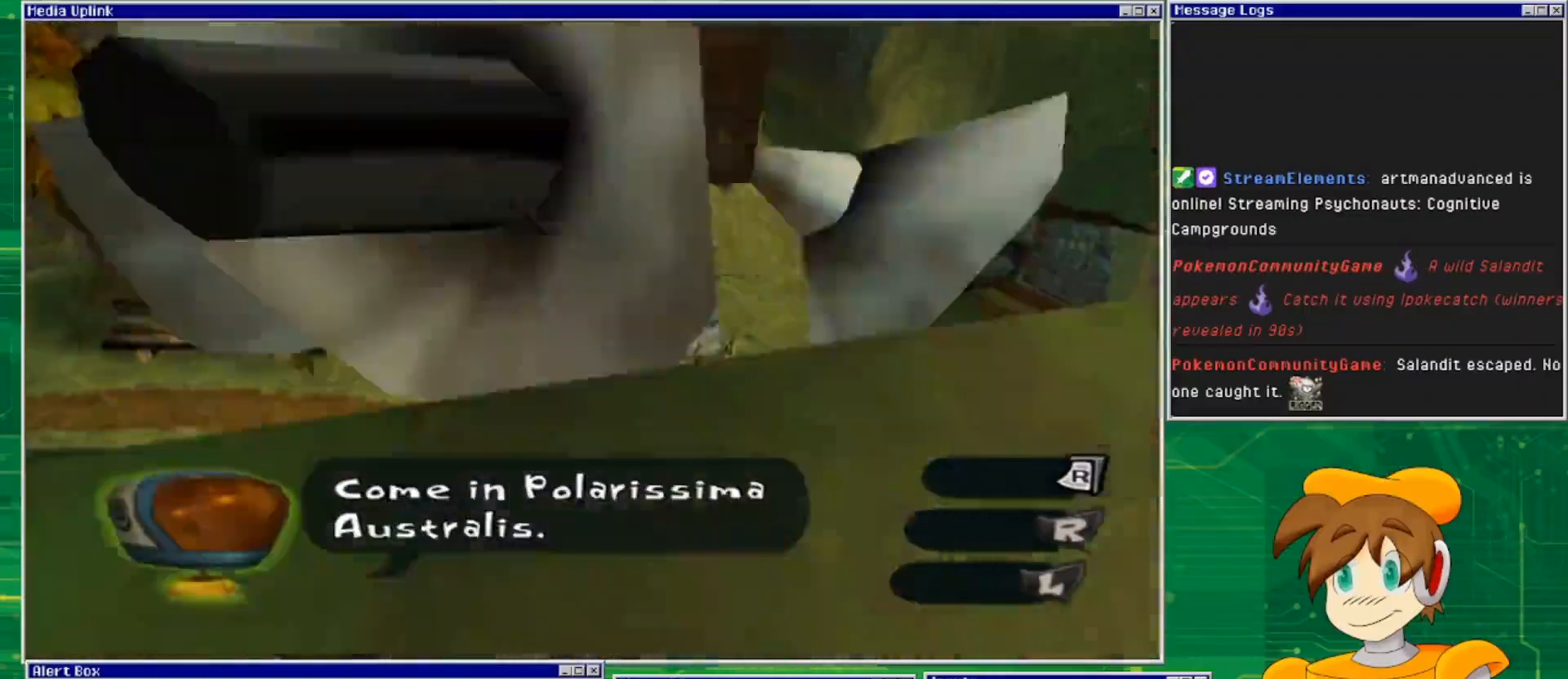
{"buttons": [], "left_stick": "center", "right_stick": "center", "events": [[67, "left_stick", "up"], [300, "left_stick", "center"]]}
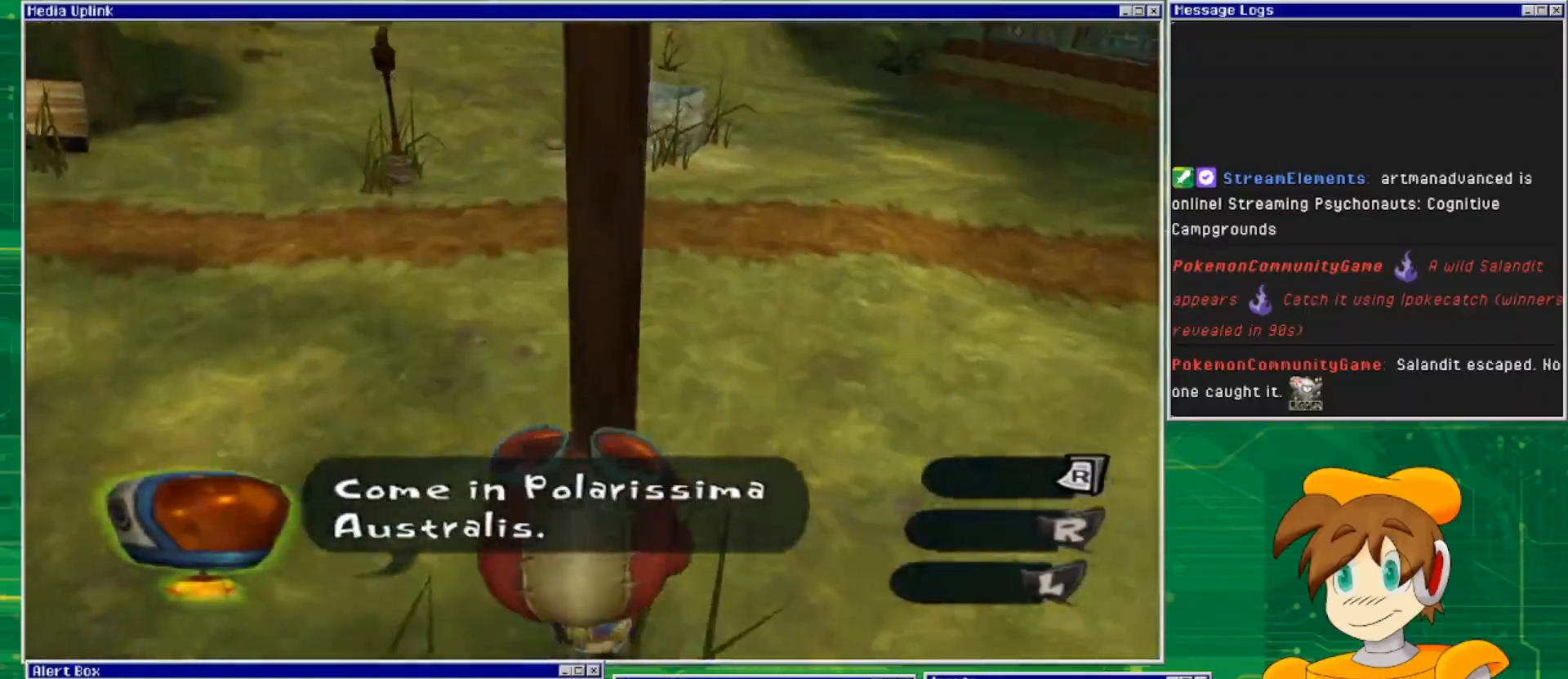
{"buttons": [], "left_stick": "down", "right_stick": "center", "events": [[67, "right_stick", "right"], [400, "left_stick", "down"], [400, "right_stick", "center"]]}
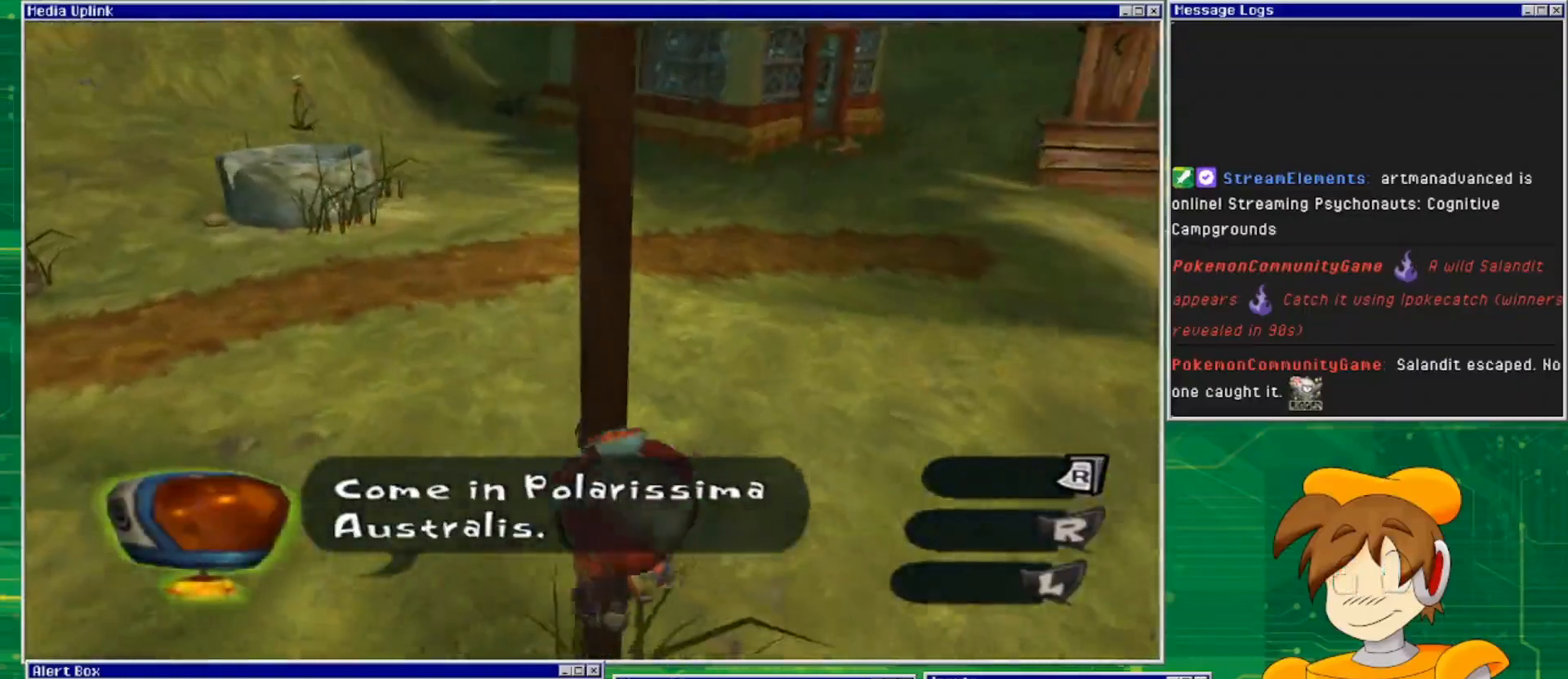
{"buttons": [], "left_stick": "left", "right_stick": "center", "events": [[433, "left_stick", "left"]]}